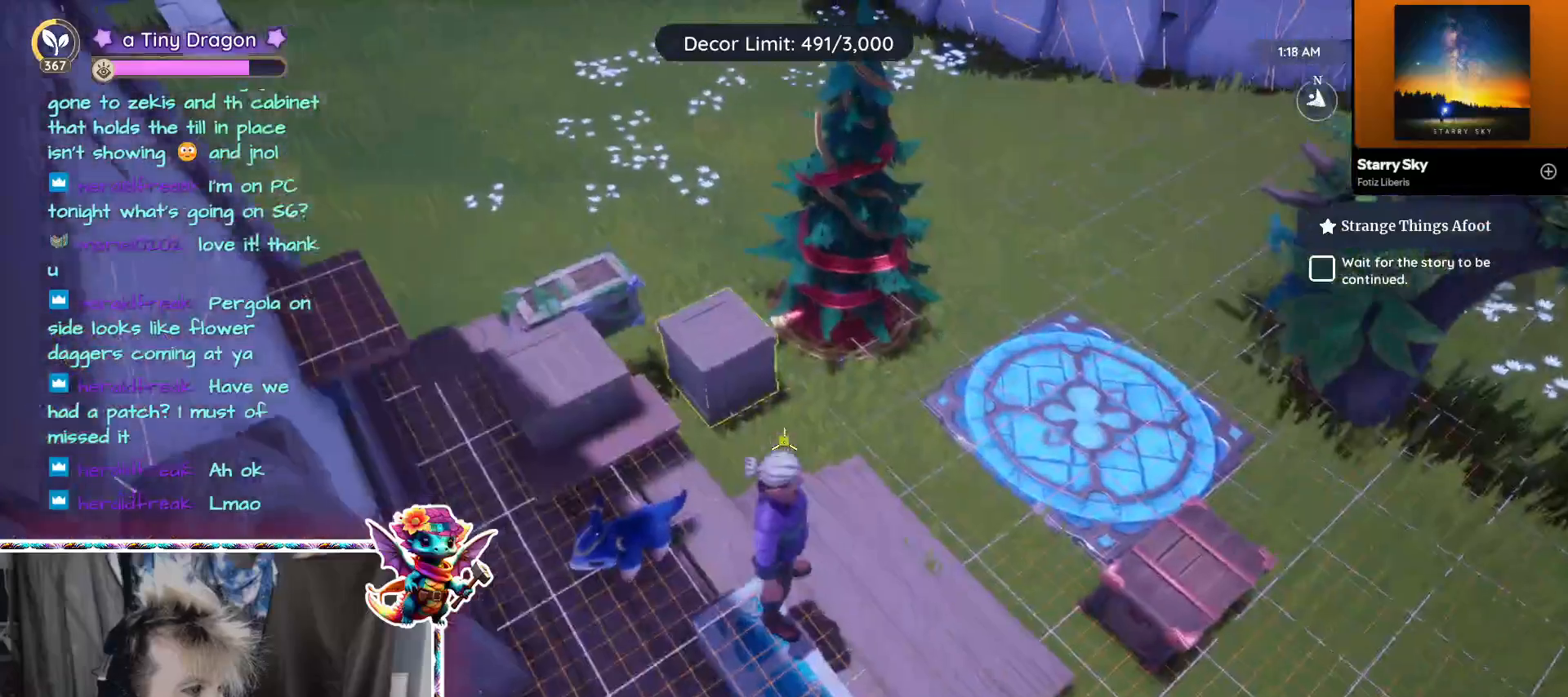
Gameplay with keyboard and mouse; each line is a JSON object with the keys and mouse buttons held at the frame after it. "events" lists presses ("down") and releases ("up") of "1", "2", "3", "4", "5", "a", "alt", "ctrl", "d", "f", "s", "shift", "v", "w", "z", "mouse_left", "mouse_wheel" and "mouse_right" between this image and that frame as [ms after this image, input, new state], when the widget could be followed in between. "mouse_left", "mouse_wheel", "mouse_right" = the "left", "wheel", "right" buttons of the "mouse" list. No other keys are recorded. "wheel" means that the mouse wheel is clicked or scrolled. Mouse movement is not recorded.
{"keys": [], "mouse": [], "events": []}
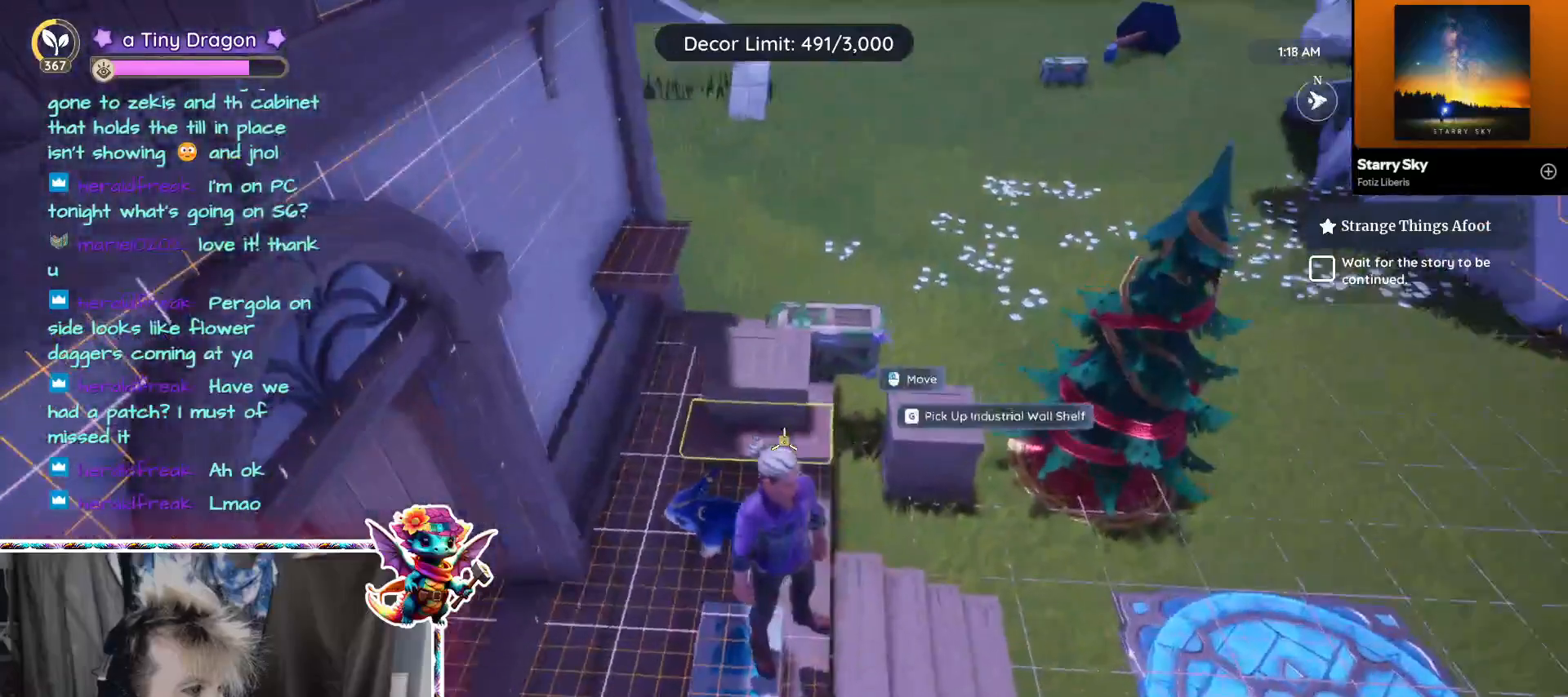
{"keys": [], "mouse": [], "events": [[217, "w", "down"], [383, "w", "up"]]}
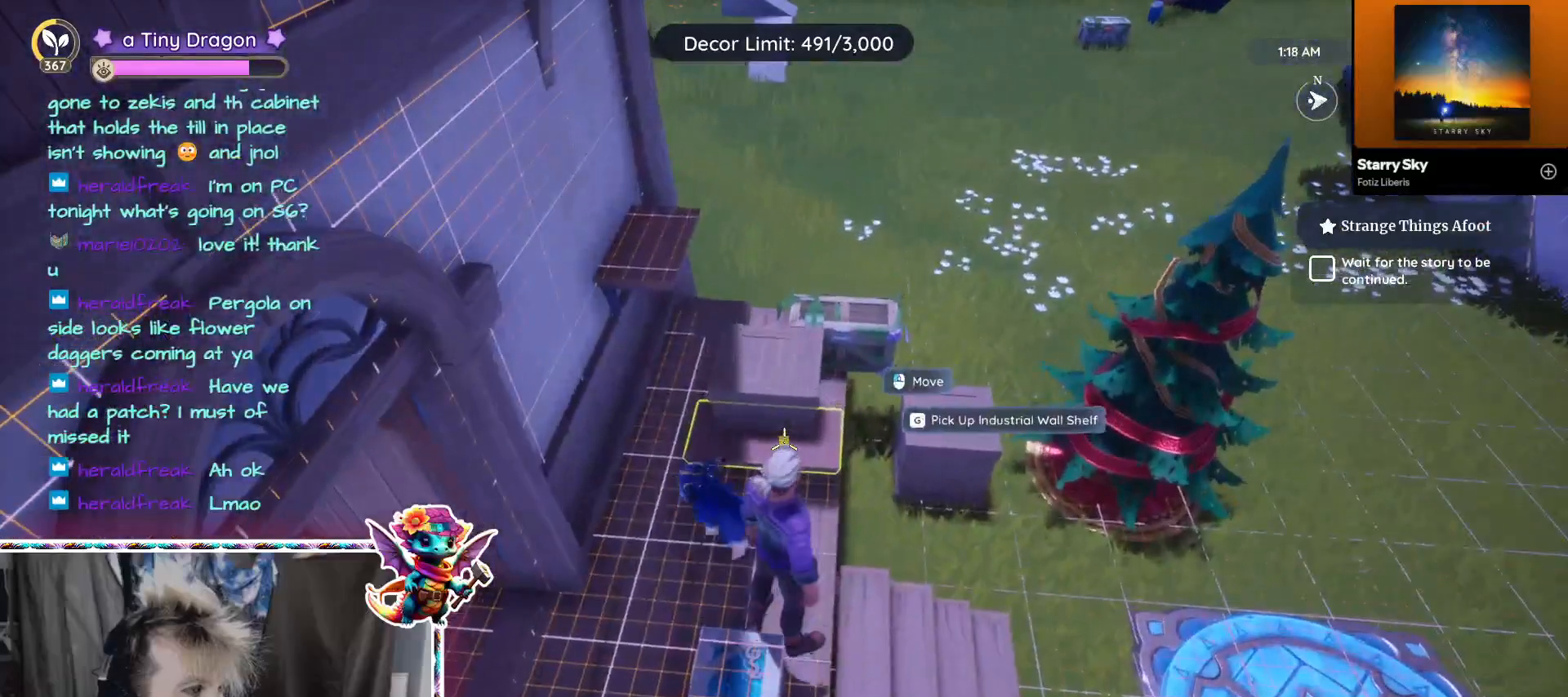
{"keys": [], "mouse": [], "events": [[217, "mouse_left", "down"], [267, "mouse_left", "up"]]}
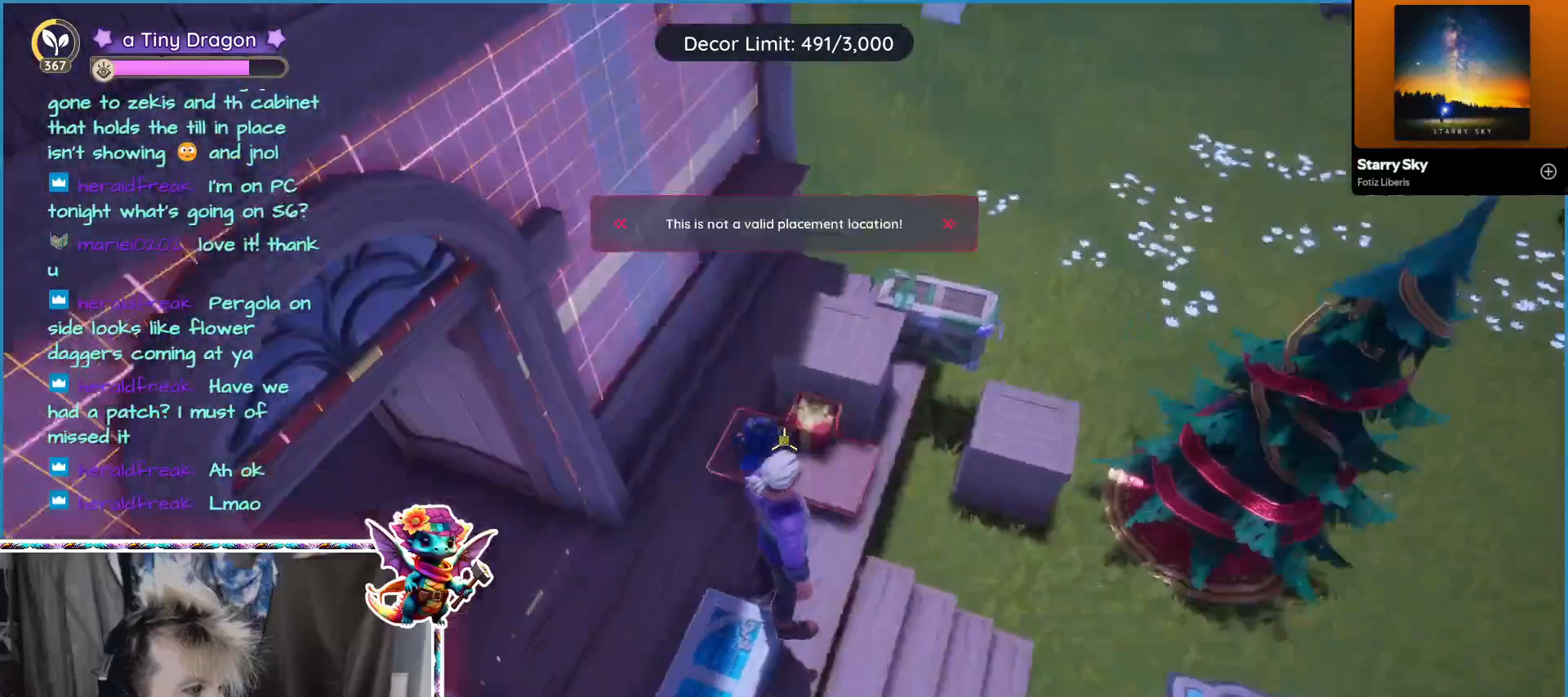
{"keys": [], "mouse": []}
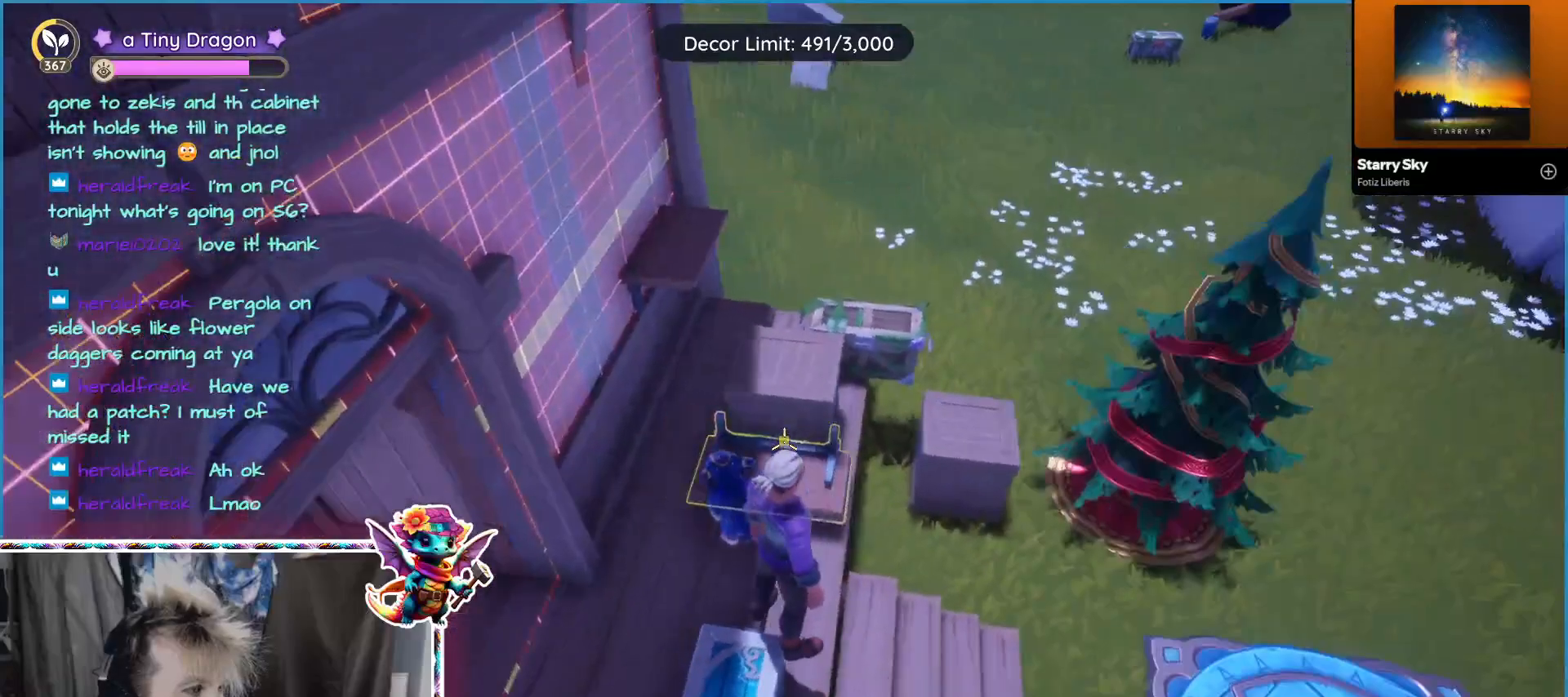
{"keys": [], "mouse": ["wheel"]}